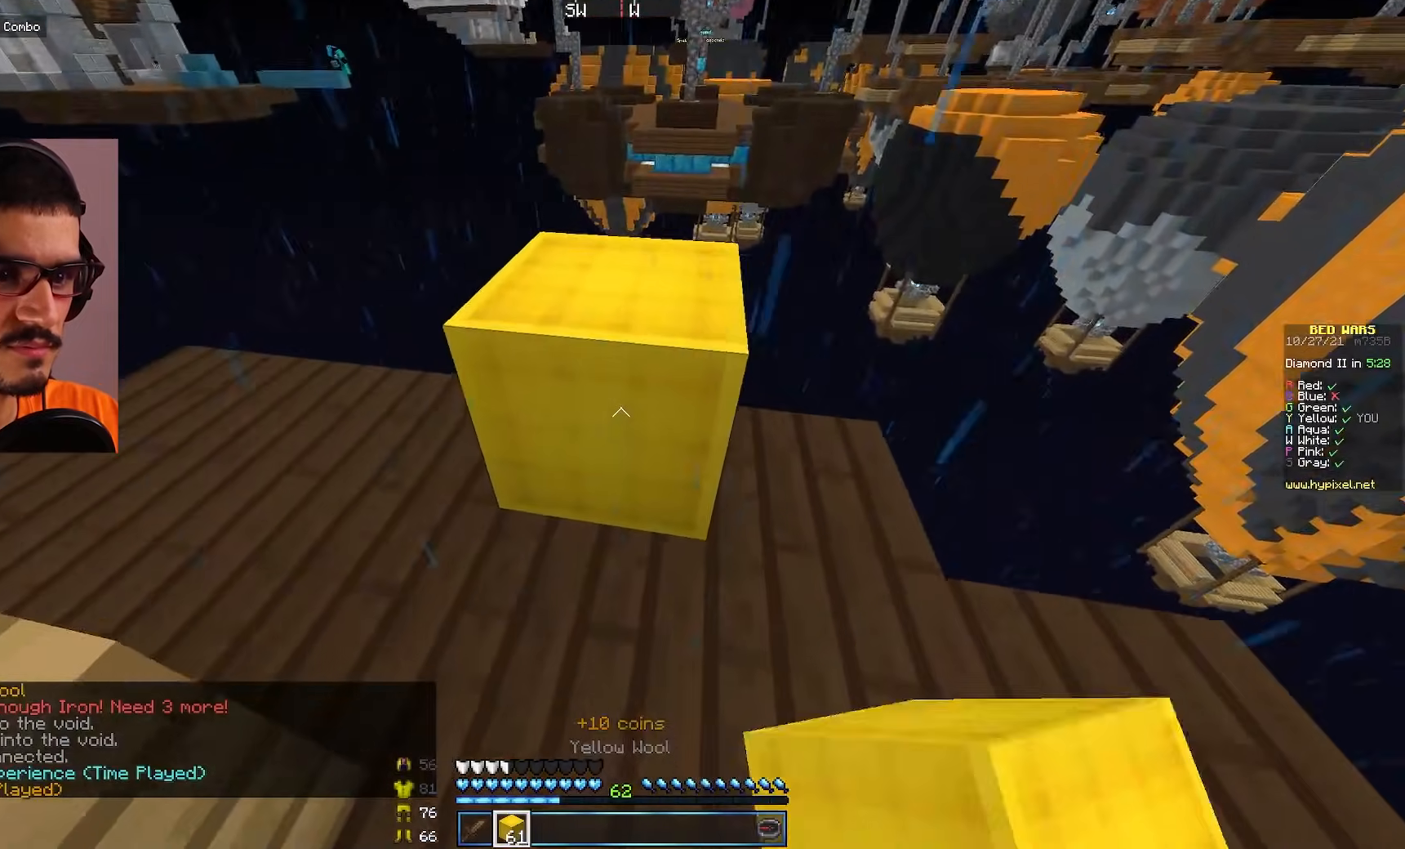
Gameplay with keyboard and mouse; each line is a JSON object with the keys and mouse buttons held at the frame after it. "events" lists presses ("down") and releases ("up") of "a", "d", "s", "w", "mouse_left" and "mouse_right" between this image and that frame as [ms after this image, input, new state], when the widget could be followed in between. "mouse_left", "mouse_right" = the "left", "right" buttons of the "mouse" list. No other keys are recorded. Fast repeated clicks can show as one long hold. Mouse movement is not recorded.
{"keys": ["w"], "mouse": [], "events": []}
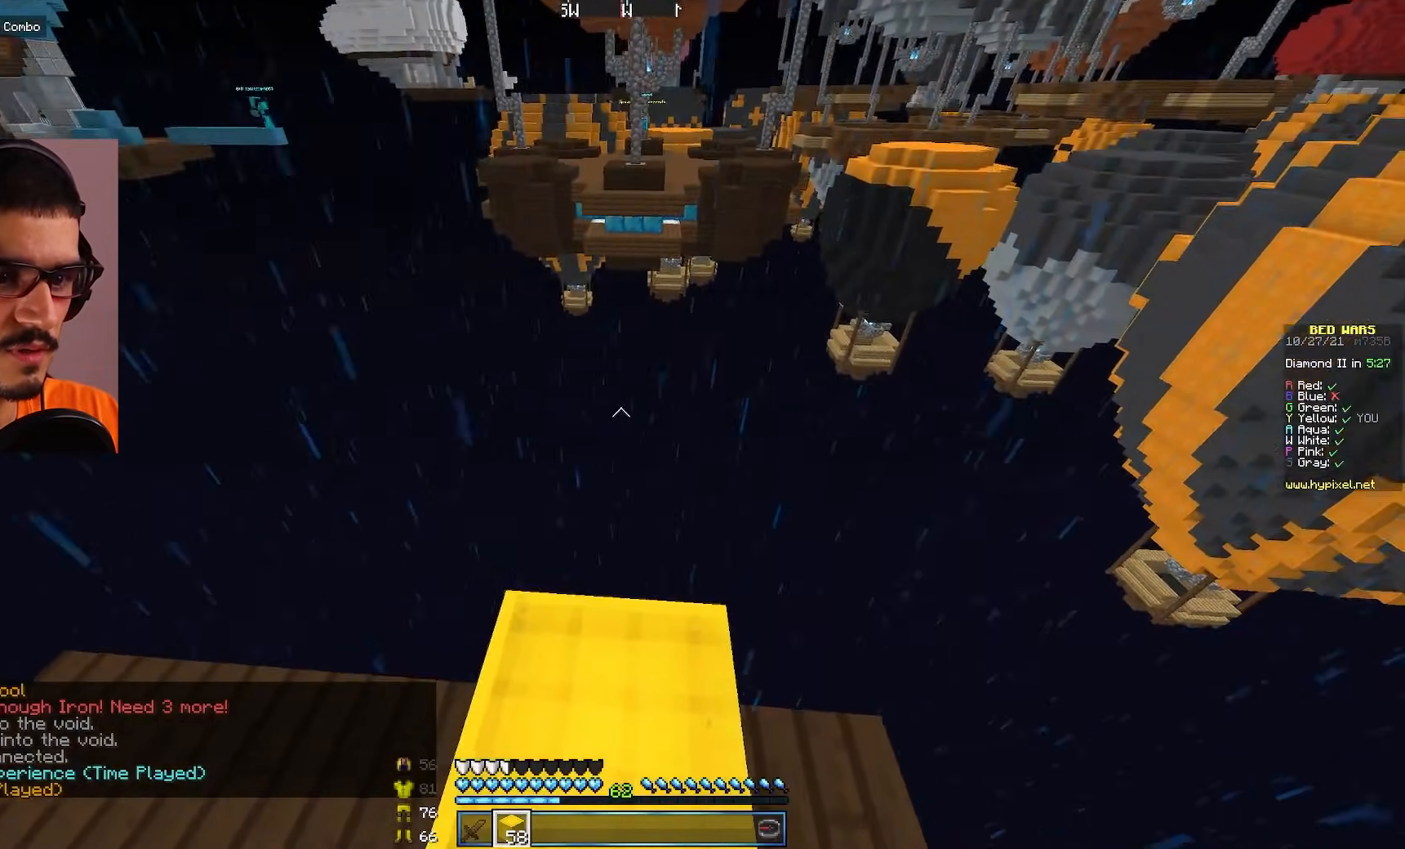
{"keys": ["a", "s"], "mouse": [], "events": [[100, "a", "down"], [300, "w", "up"], [417, "s", "down"]]}
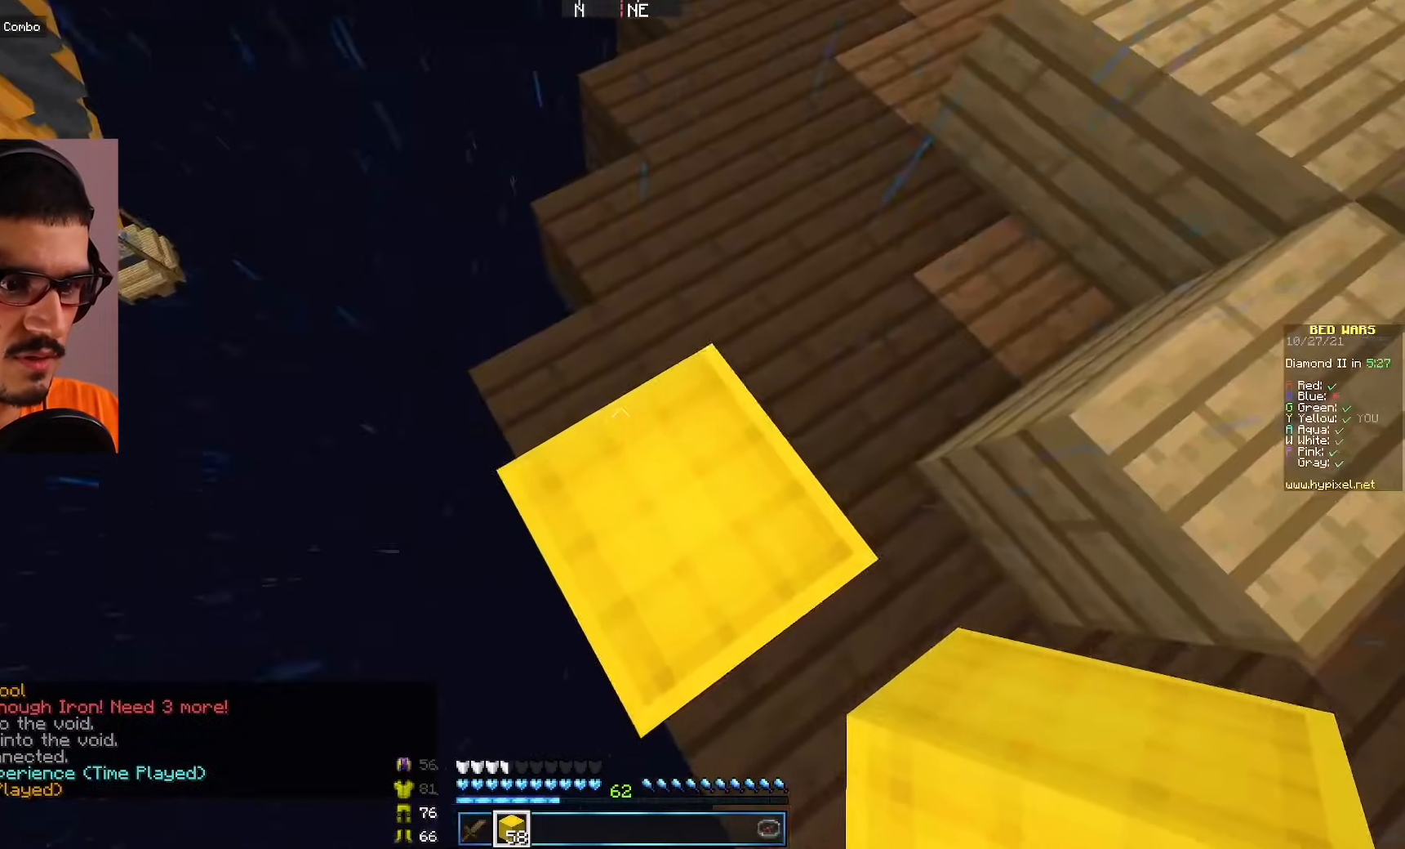
{"keys": ["a", "s"], "mouse": [], "events": [[317, "s", "up"], [367, "a", "up"], [450, "a", "down"], [467, "s", "down"]]}
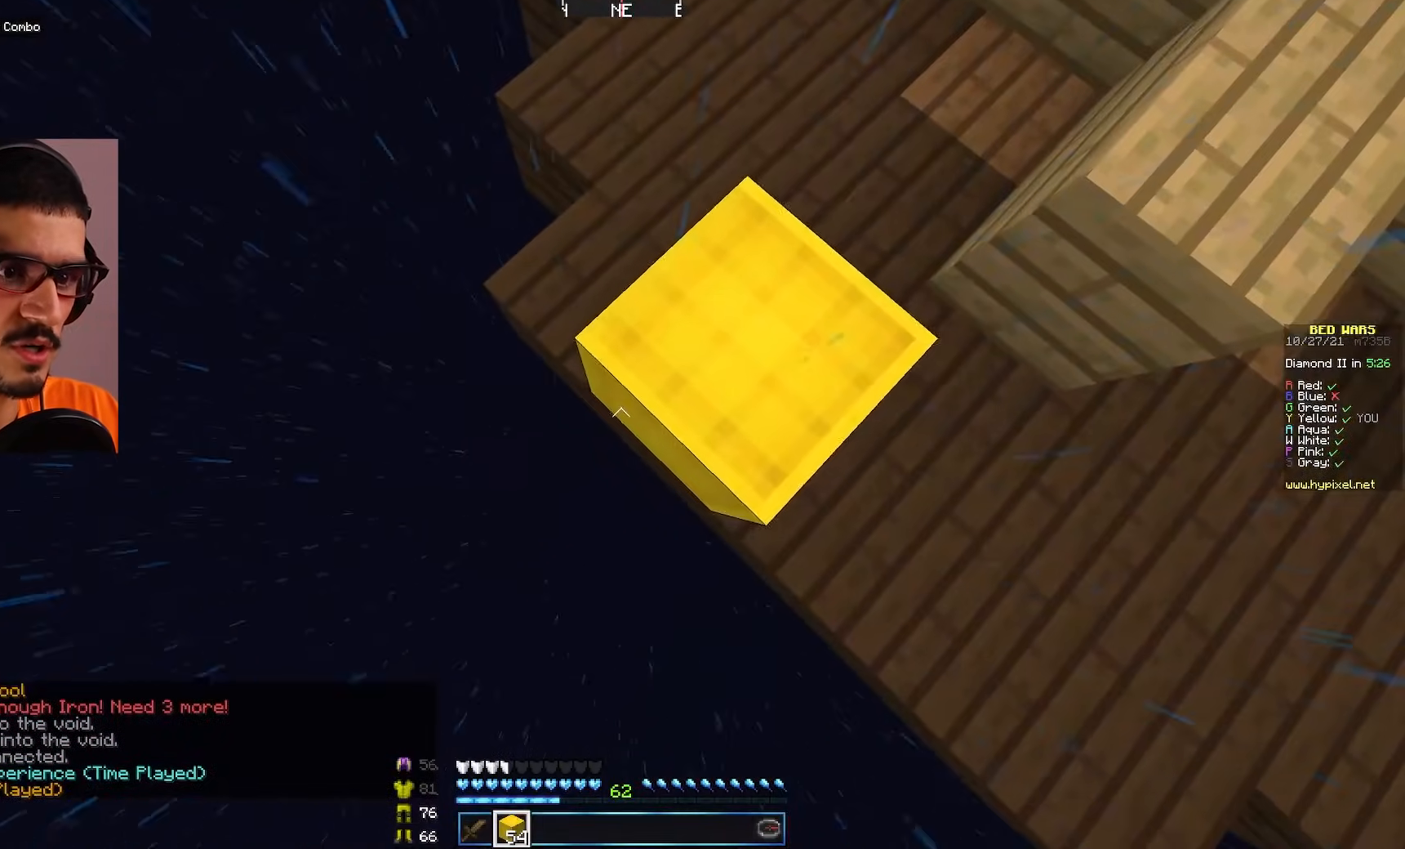
{"keys": ["a", "s"], "mouse": [], "events": [[200, "mouse_right", "down"], [283, "mouse_right", "up"]]}
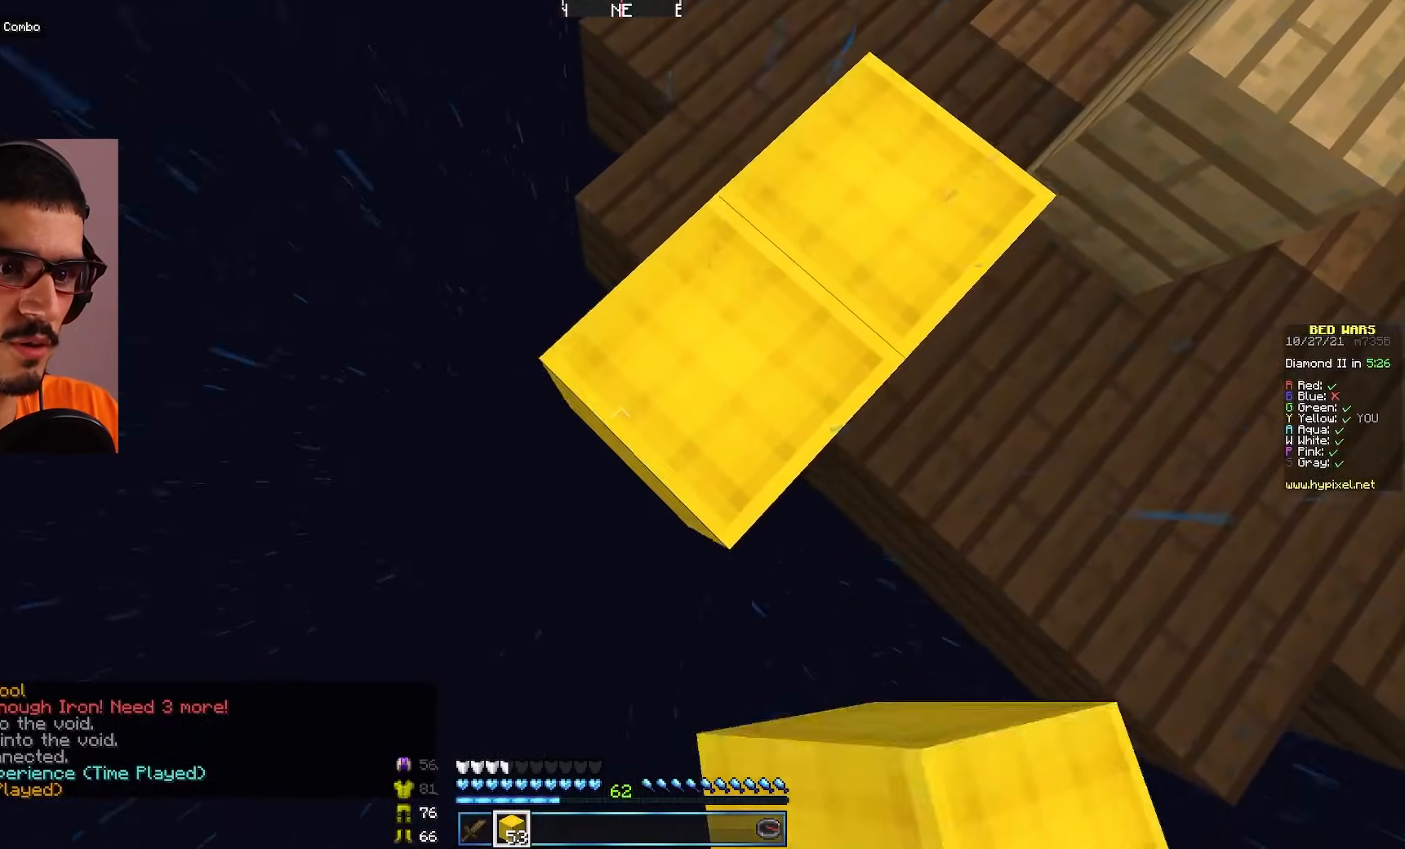
{"keys": ["a", "s"], "mouse": ["right"], "events": [[100, "mouse_right", "down"], [200, "mouse_right", "up"], [483, "mouse_right", "down"]]}
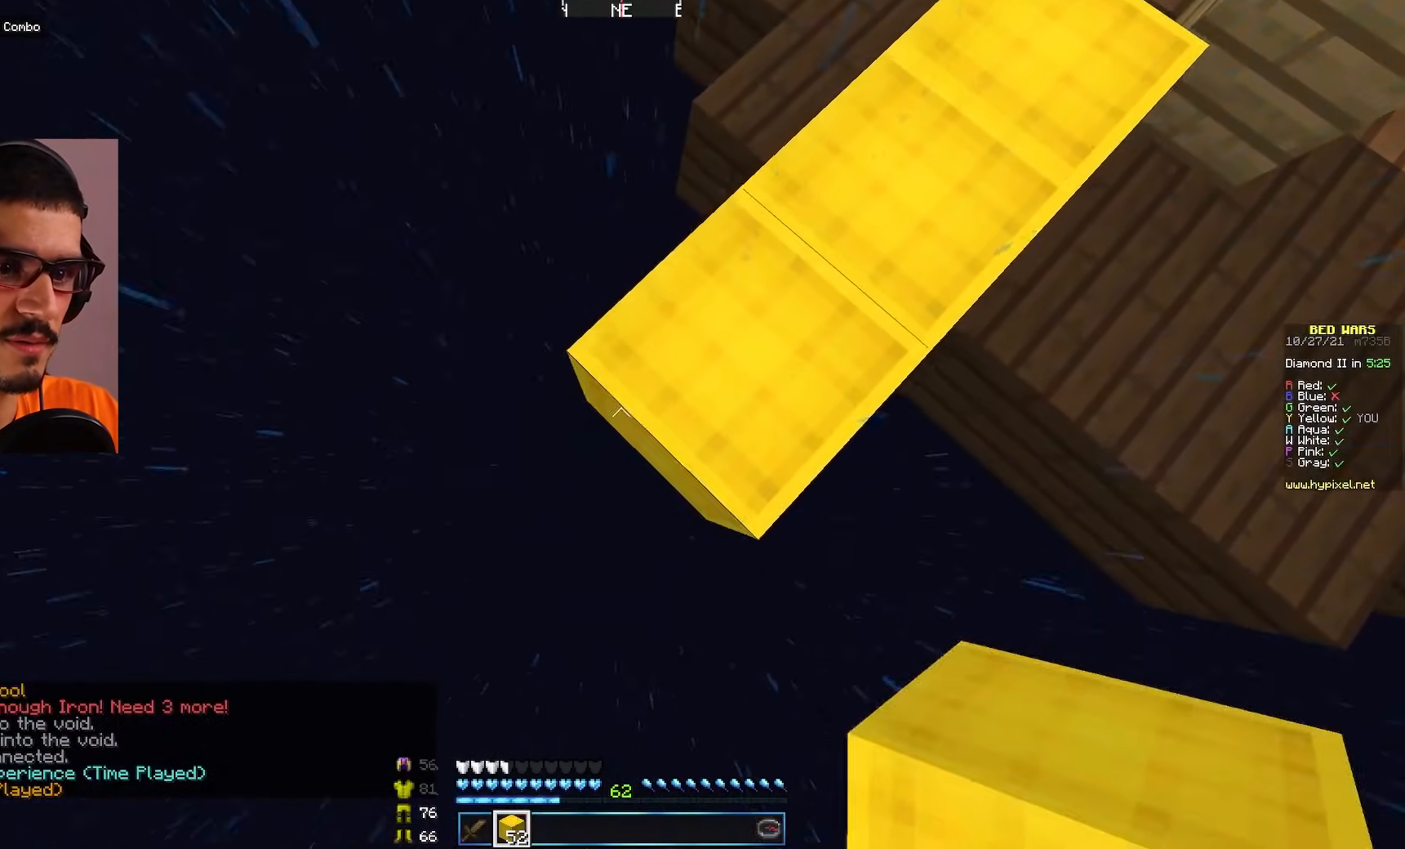
{"keys": ["a", "s"], "mouse": [], "events": [[100, "mouse_right", "up"], [400, "mouse_right", "down"], [500, "mouse_right", "up"]]}
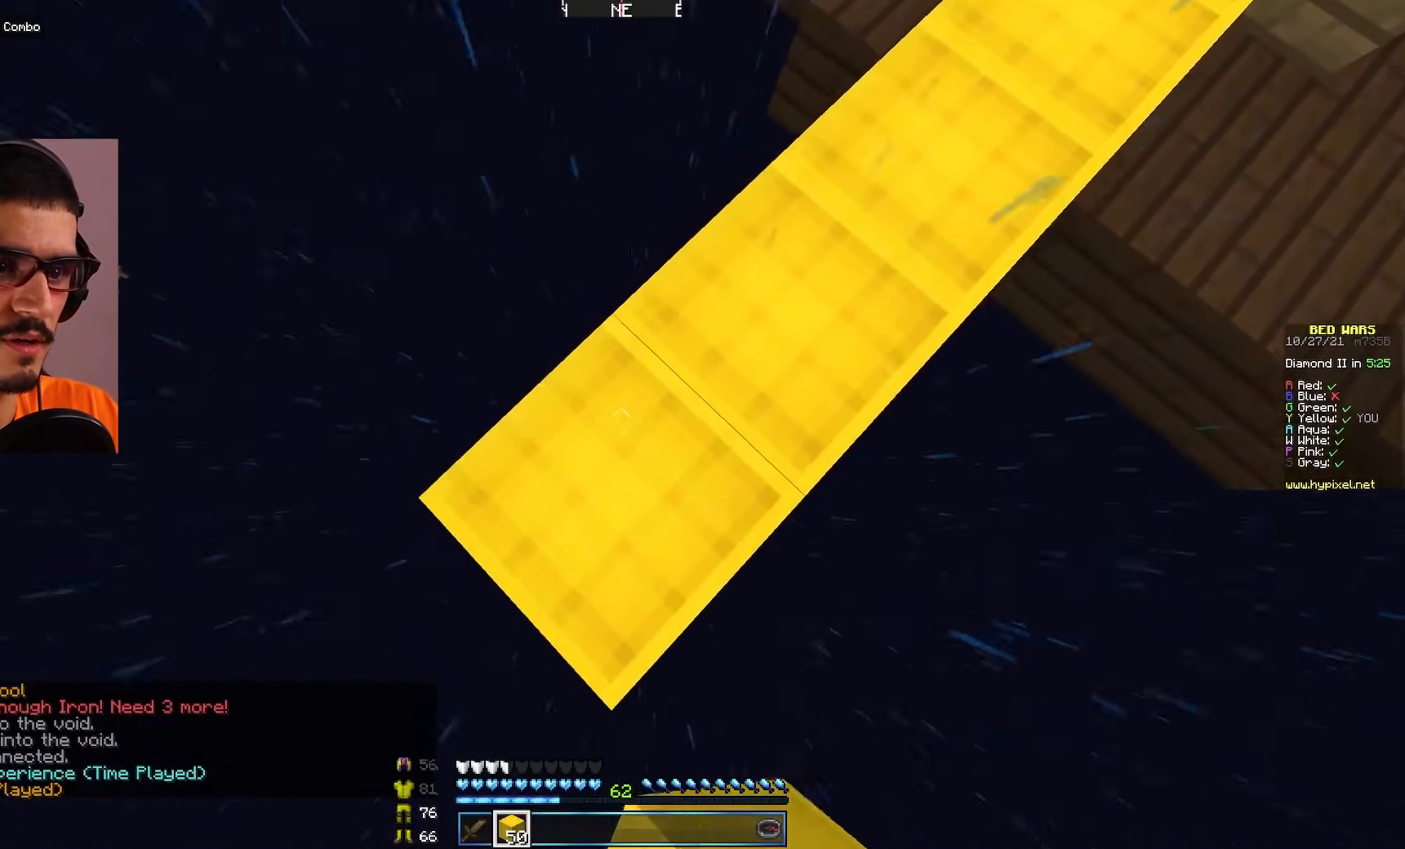
{"keys": ["a", "s"], "mouse": [], "events": [[267, "mouse_right", "down"], [383, "mouse_right", "up"]]}
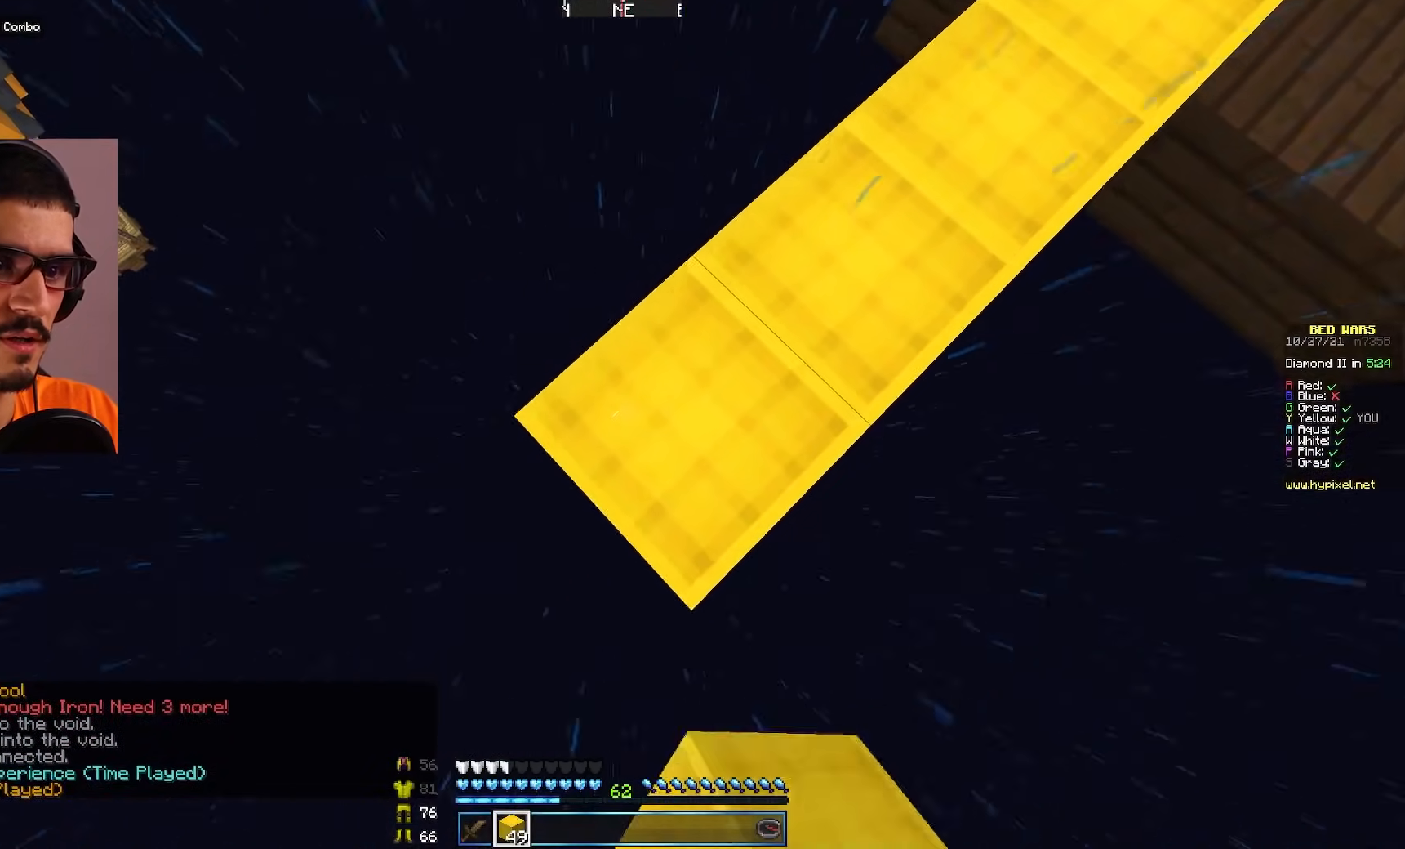
{"keys": ["a", "s"], "mouse": [], "events": [[183, "mouse_right", "down"], [300, "mouse_right", "up"]]}
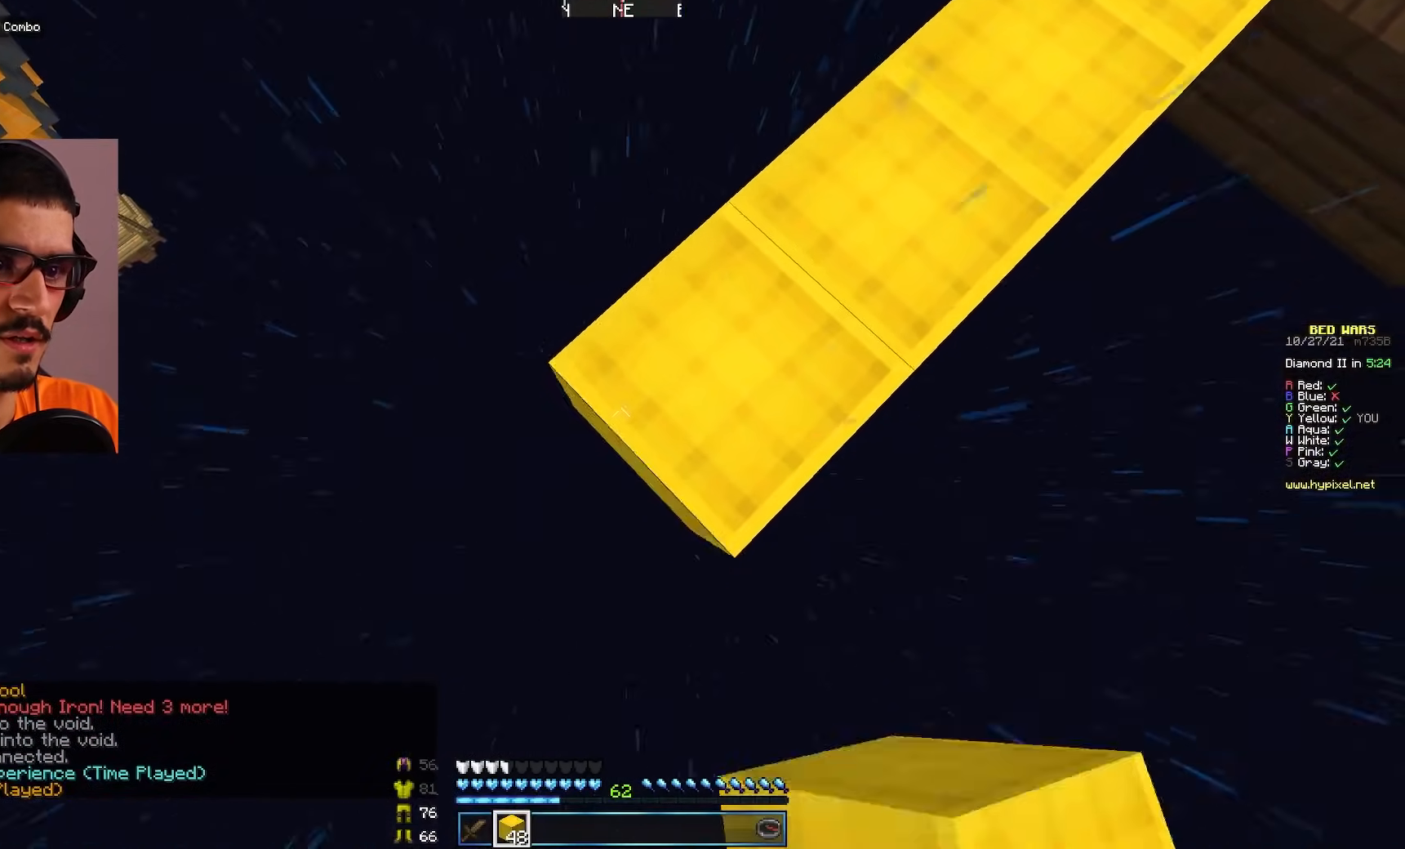
{"keys": ["a", "s"], "mouse": ["right"], "events": [[100, "mouse_right", "down"], [200, "mouse_right", "up"], [450, "mouse_right", "down"]]}
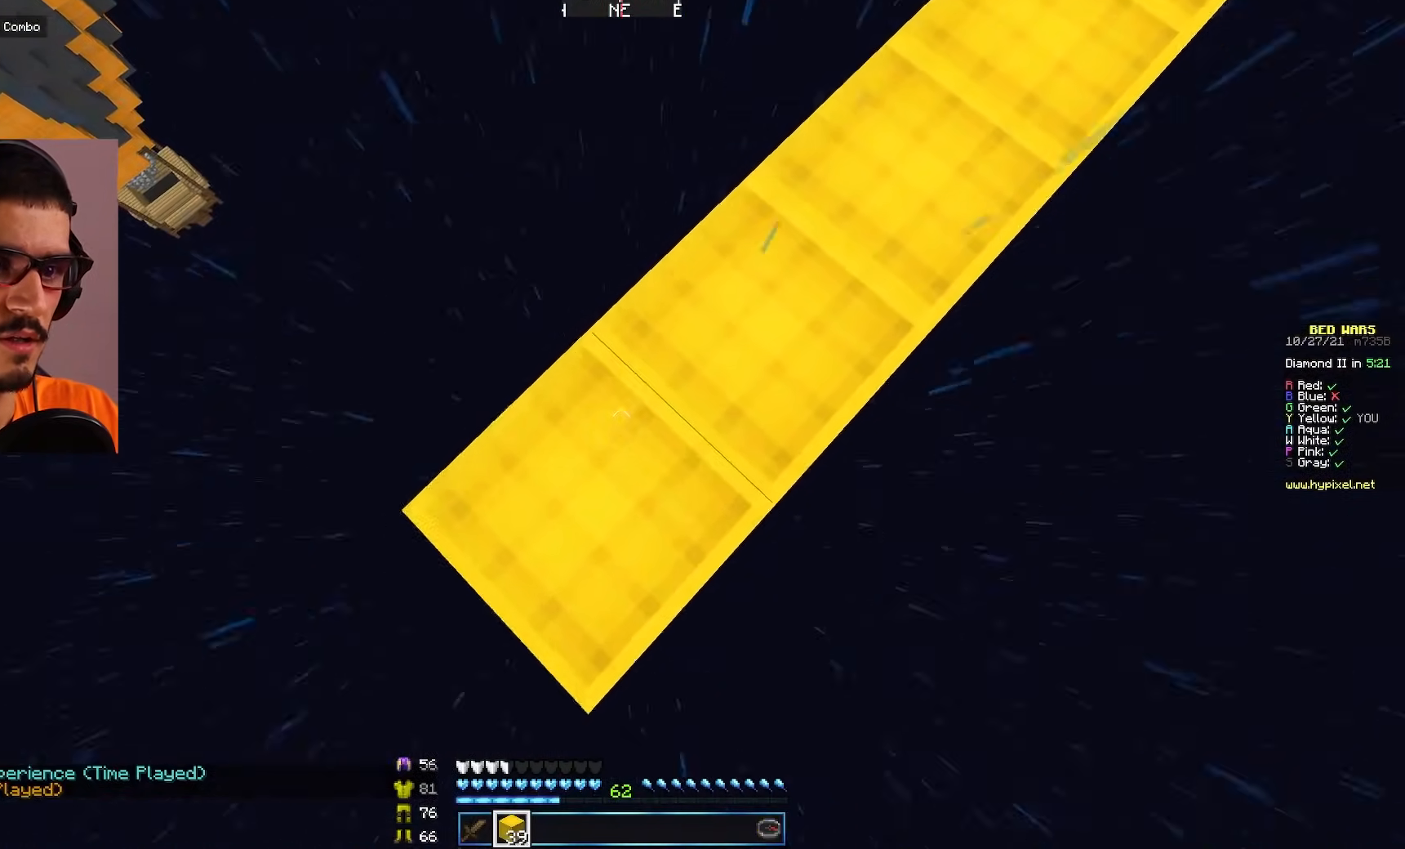
{"keys": ["a", "s"], "mouse": [], "events": [[67, "mouse_right", "up"], [350, "mouse_right", "down"], [467, "mouse_right", "up"]]}
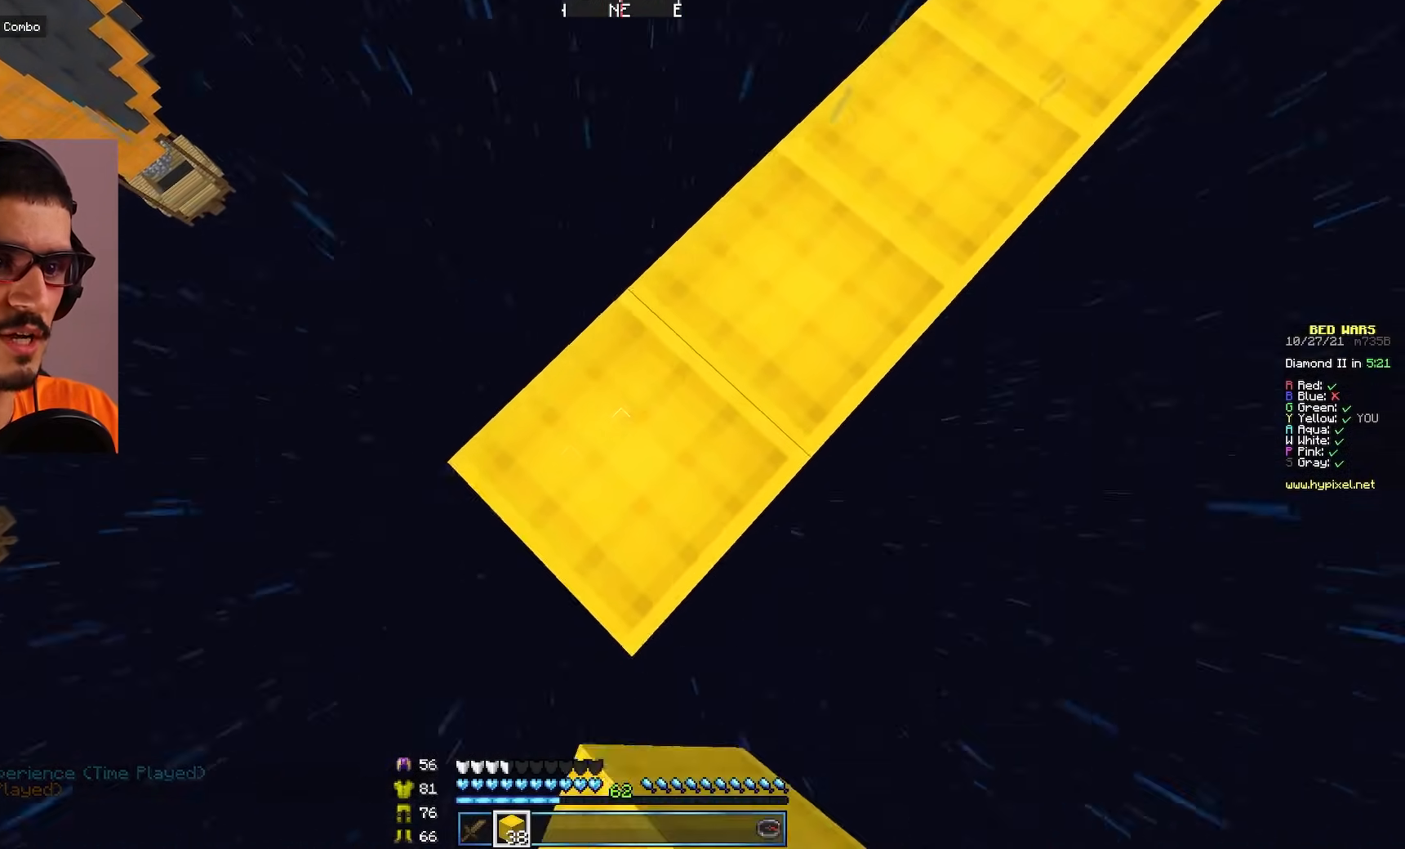
{"keys": ["a", "s"], "mouse": [], "events": [[300, "mouse_right", "down"], [417, "mouse_right", "up"]]}
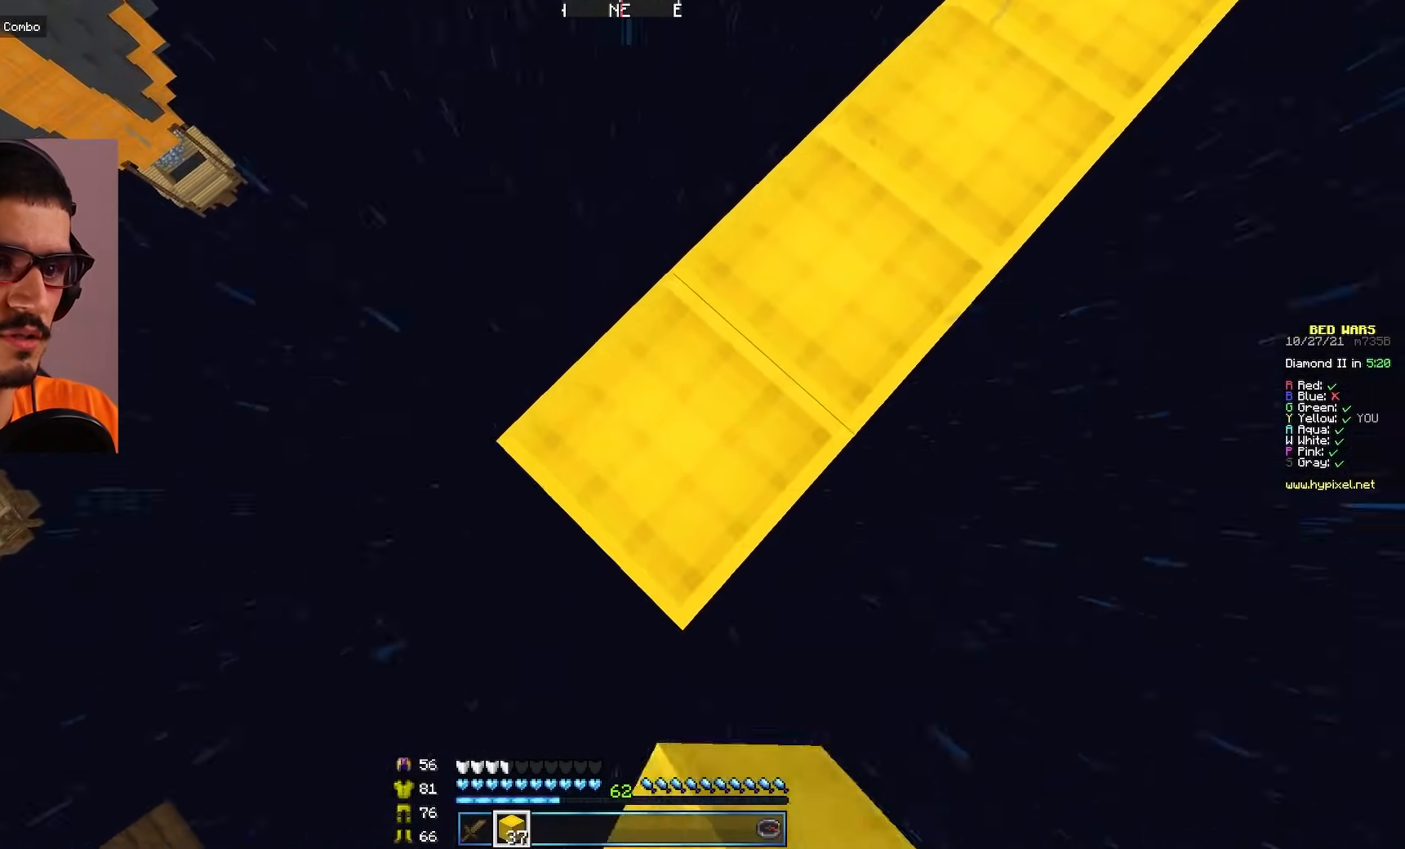
{"keys": ["a", "s"], "mouse": [], "events": [[217, "mouse_right", "down"], [350, "mouse_right", "up"]]}
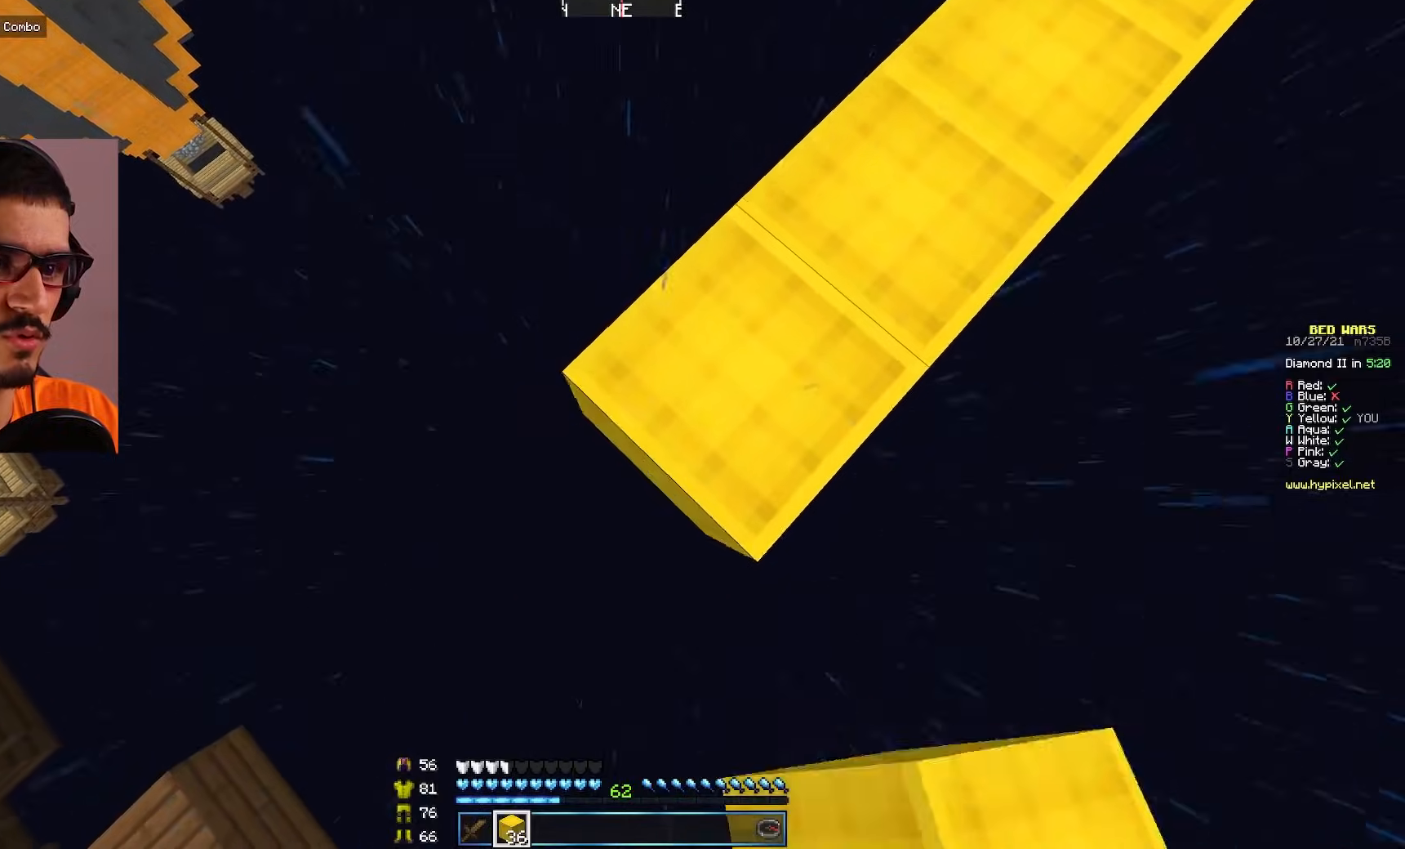
{"keys": ["a", "s"], "mouse": ["right"], "events": [[50, "d", "down"], [100, "mouse_right", "down"], [150, "d", "up"], [200, "mouse_right", "up"], [233, "mouse_right", "down"]]}
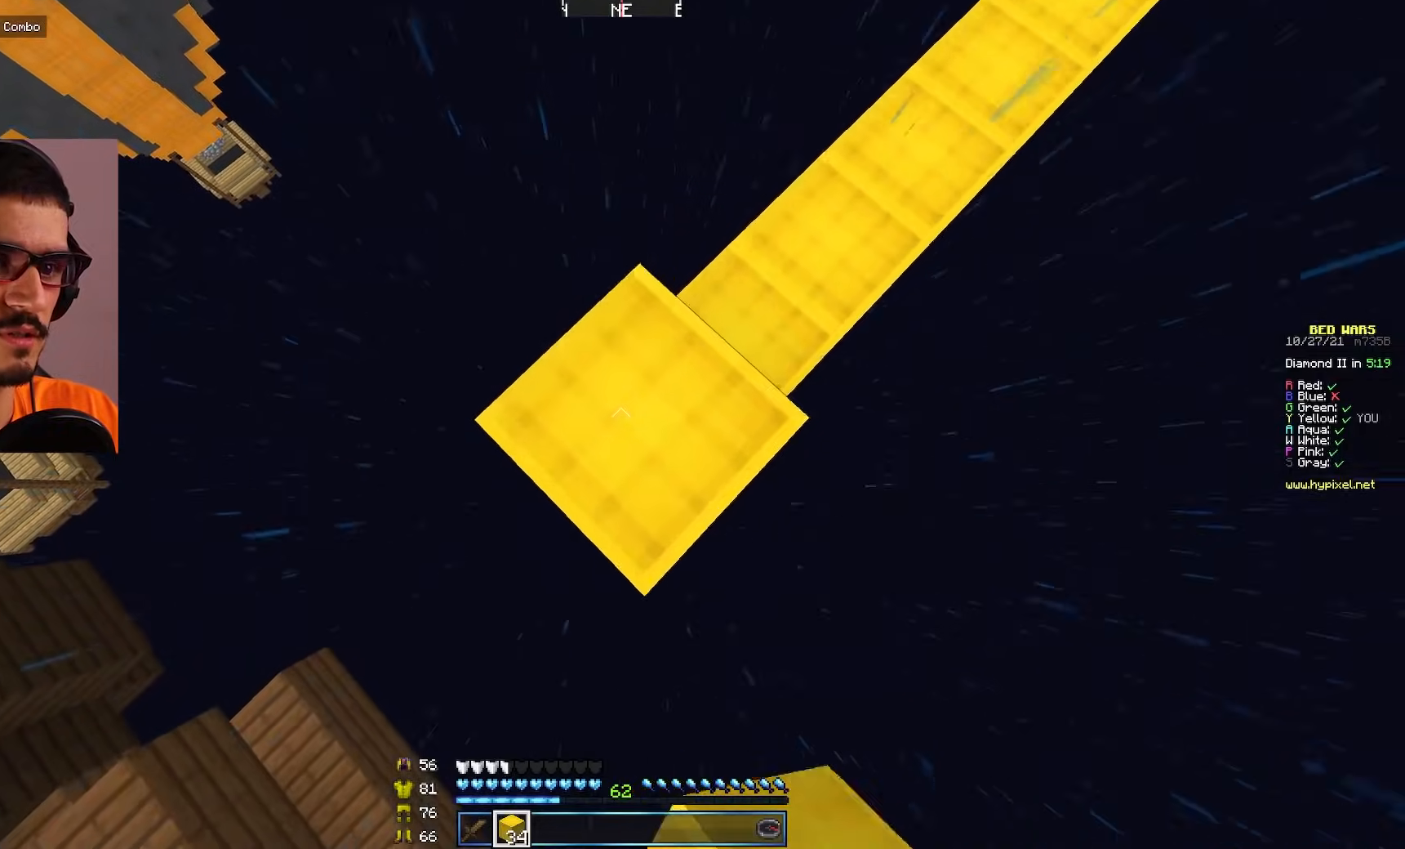
{"keys": ["a", "s"], "mouse": [], "events": [[17, "mouse_right", "up"], [283, "mouse_right", "down"], [400, "mouse_right", "up"]]}
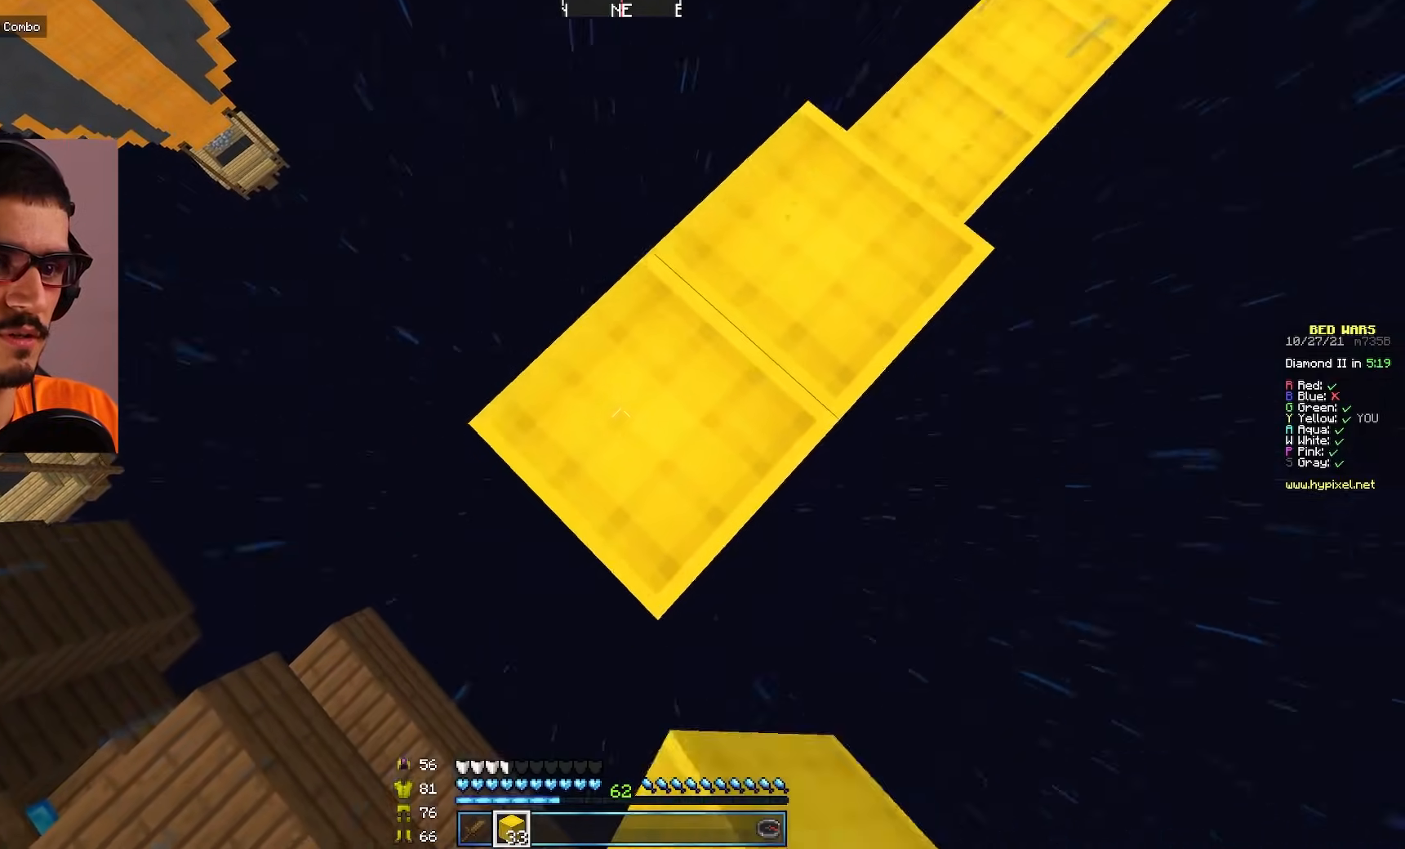
{"keys": ["a", "s"], "mouse": [], "events": [[150, "mouse_right", "down"], [283, "mouse_right", "up"]]}
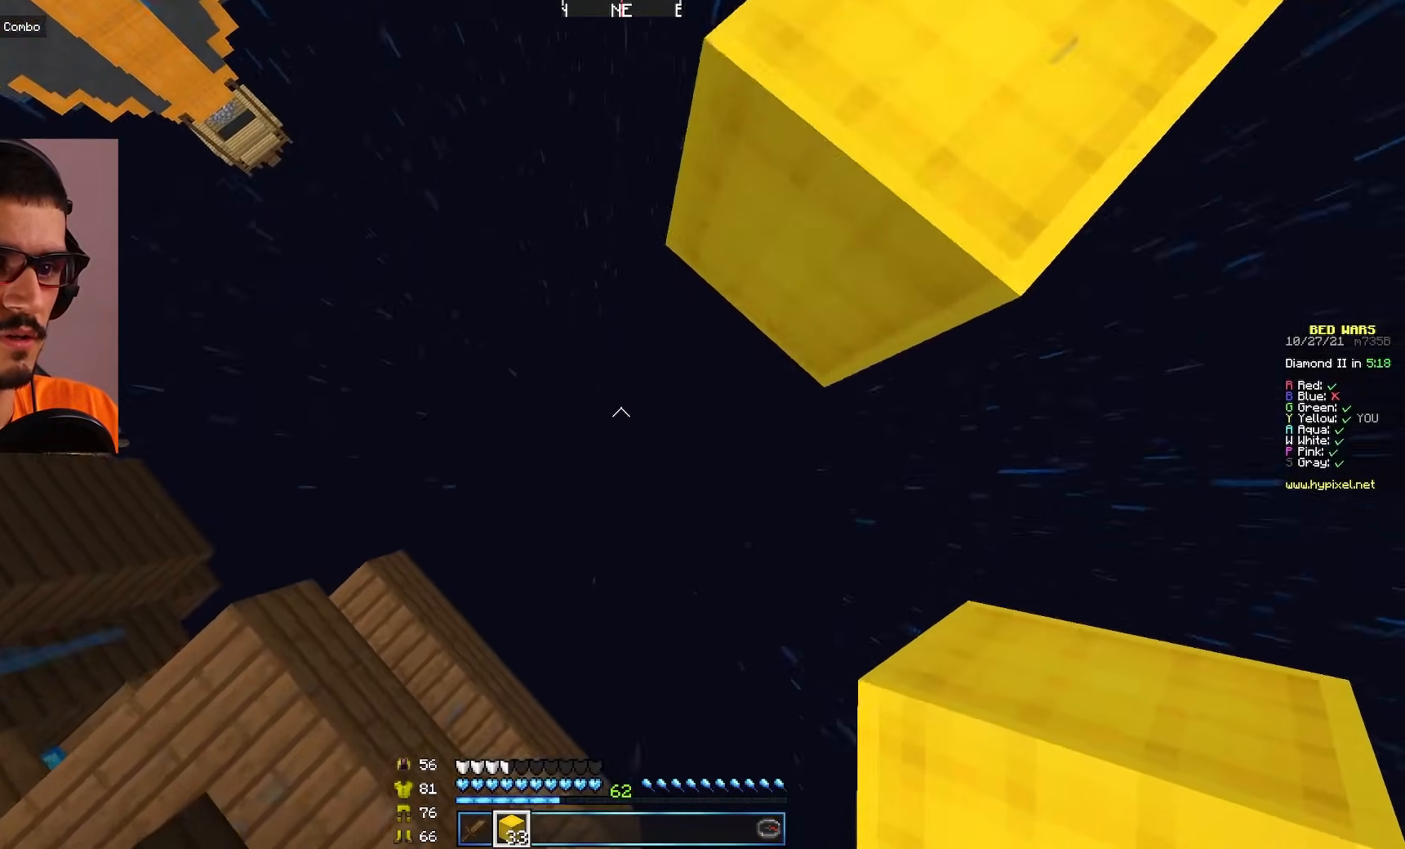
{"keys": [], "mouse": ["right"]}
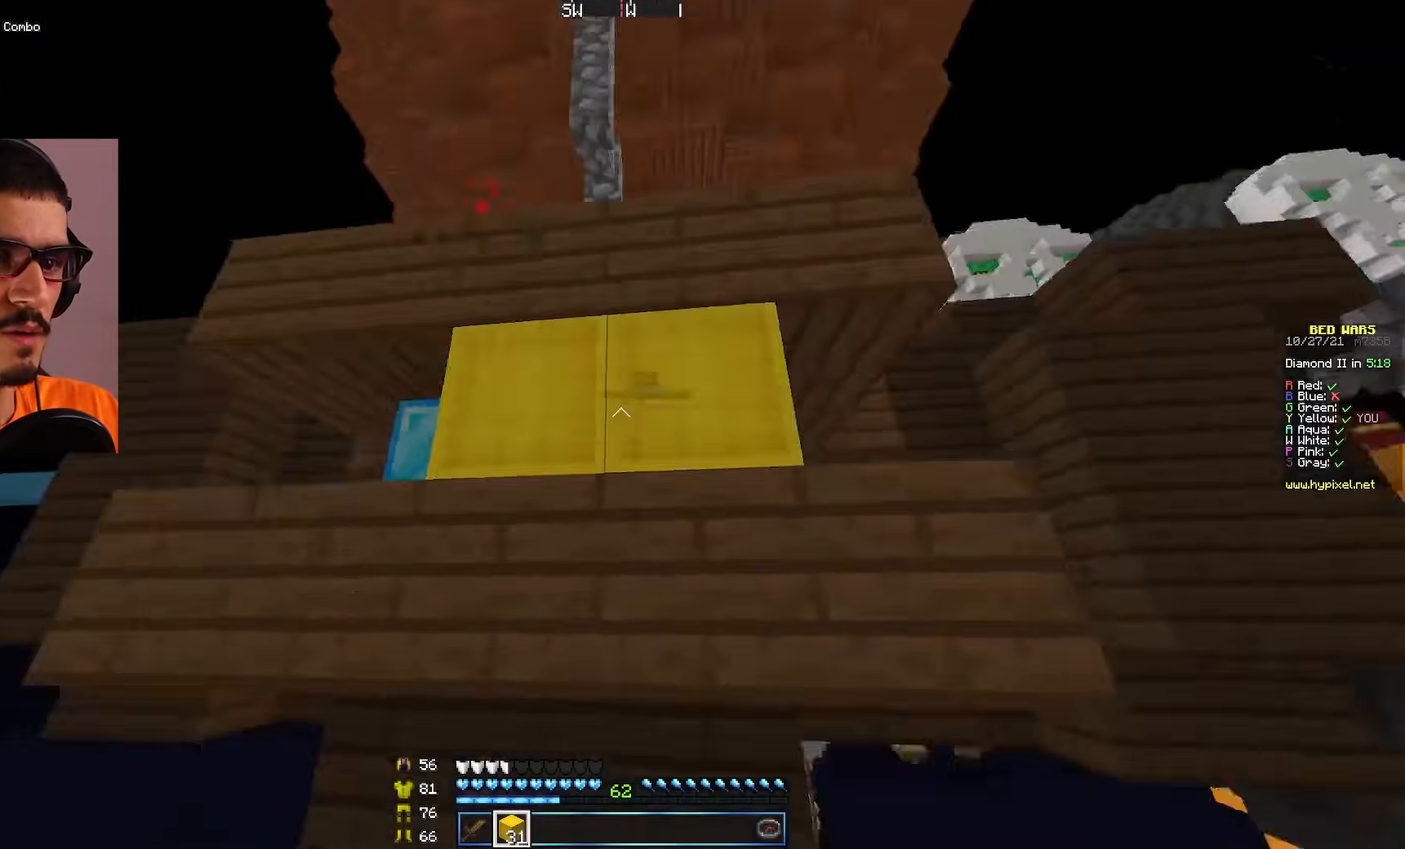
{"keys": [], "mouse": [], "events": [[333, "mouse_right", "up"]]}
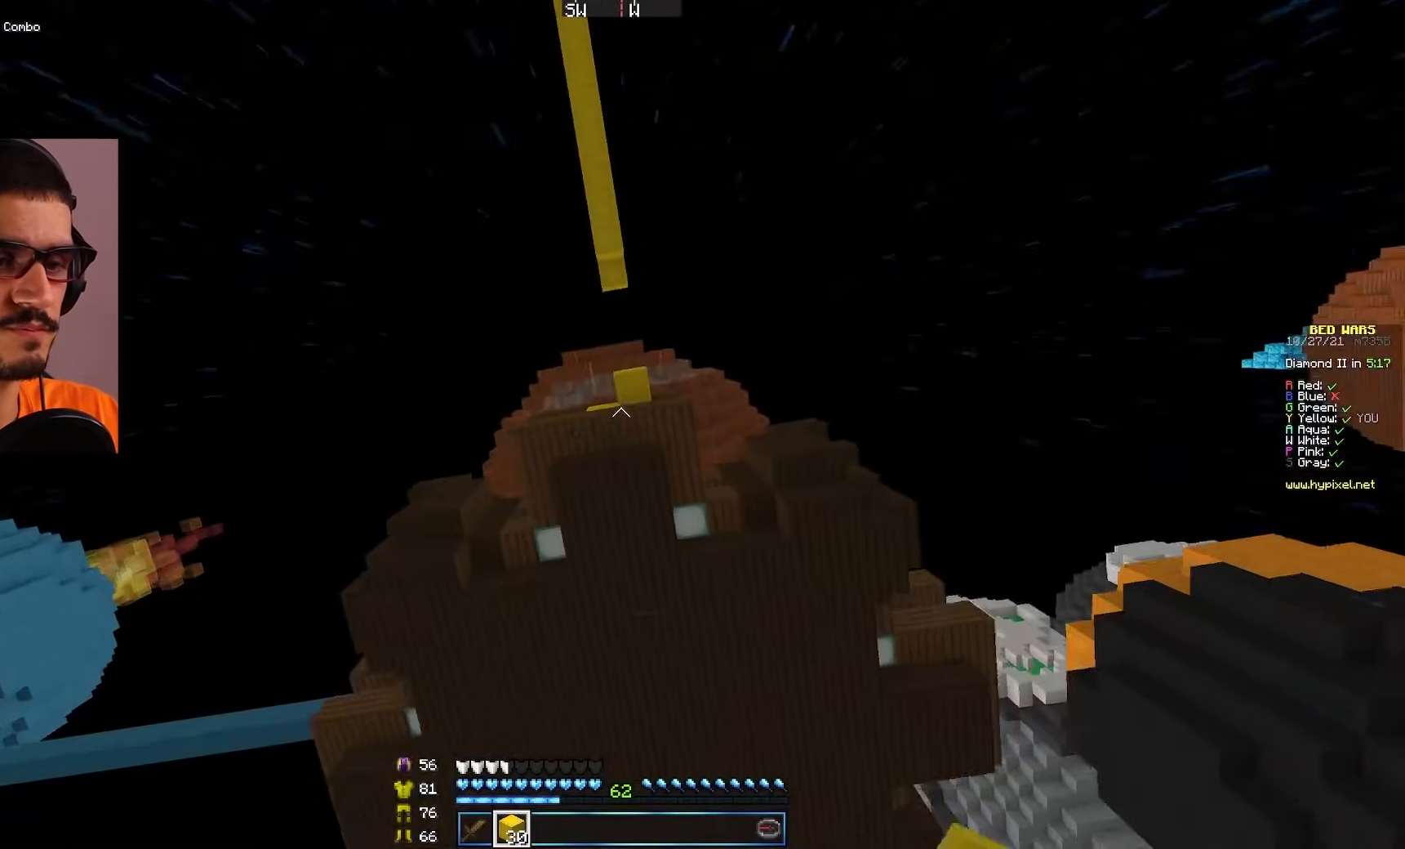
{"keys": [], "mouse": [], "events": []}
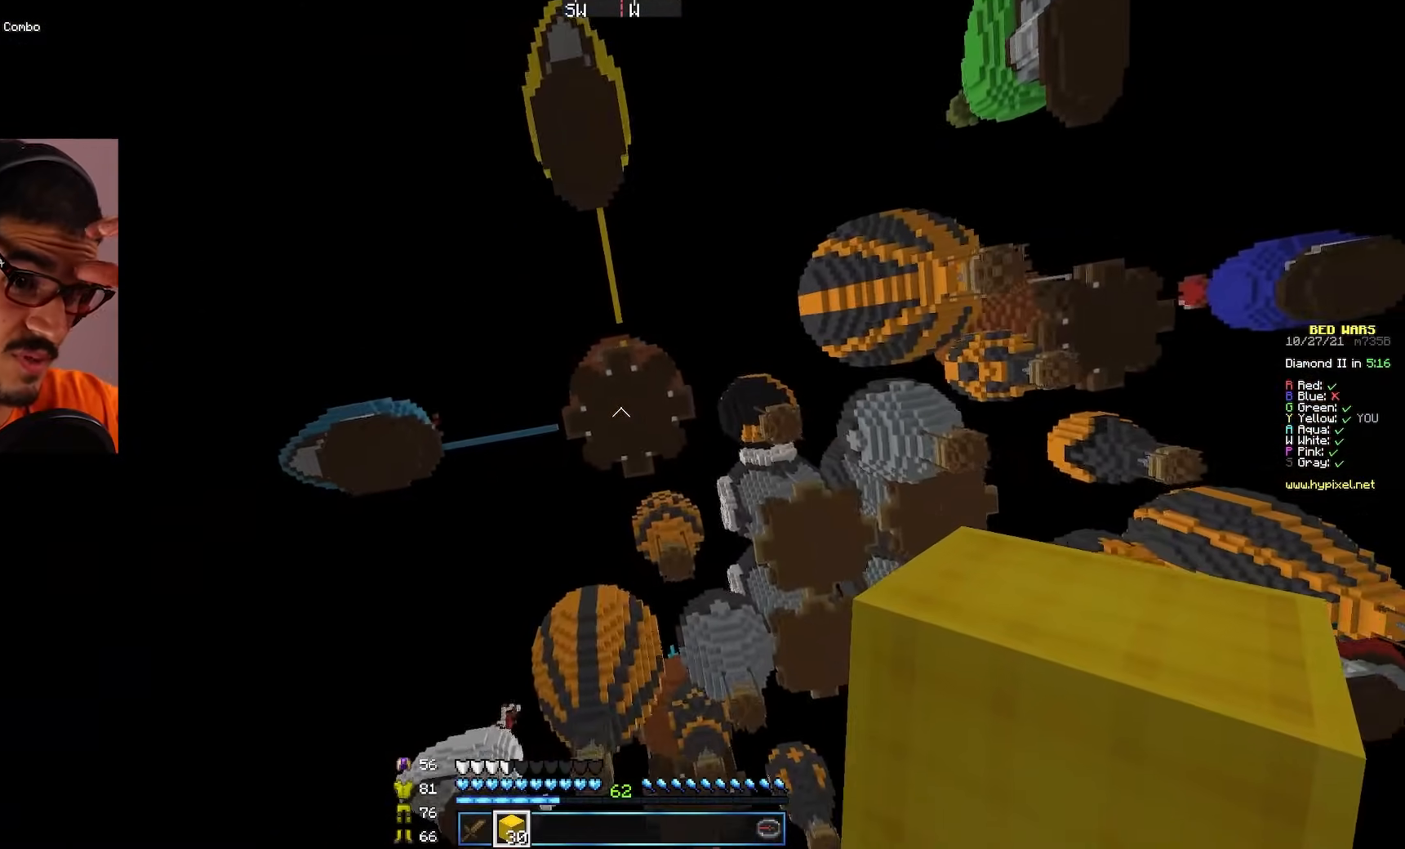
{"keys": [], "mouse": [], "events": []}
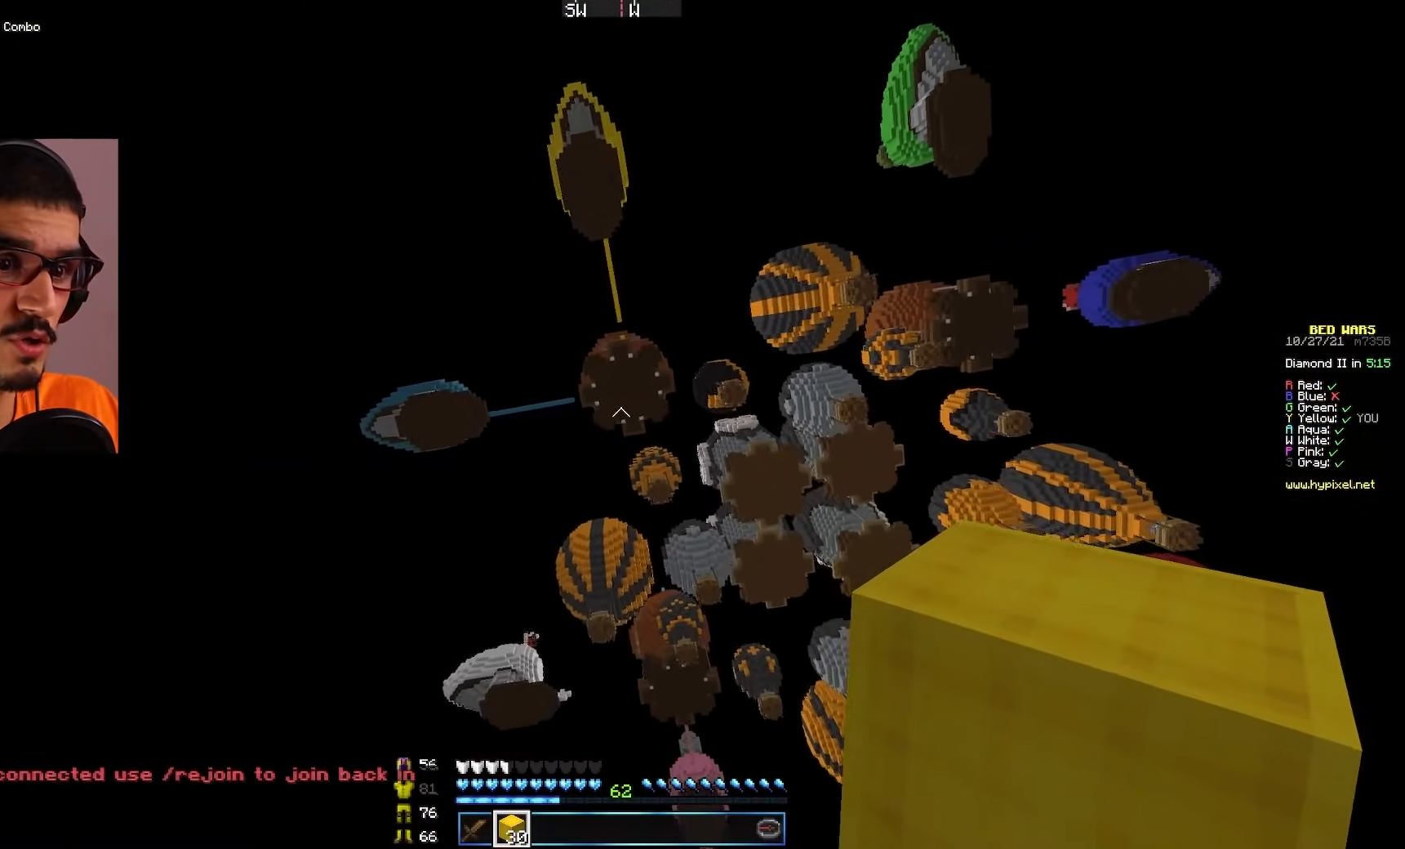
{"keys": [], "mouse": [], "events": []}
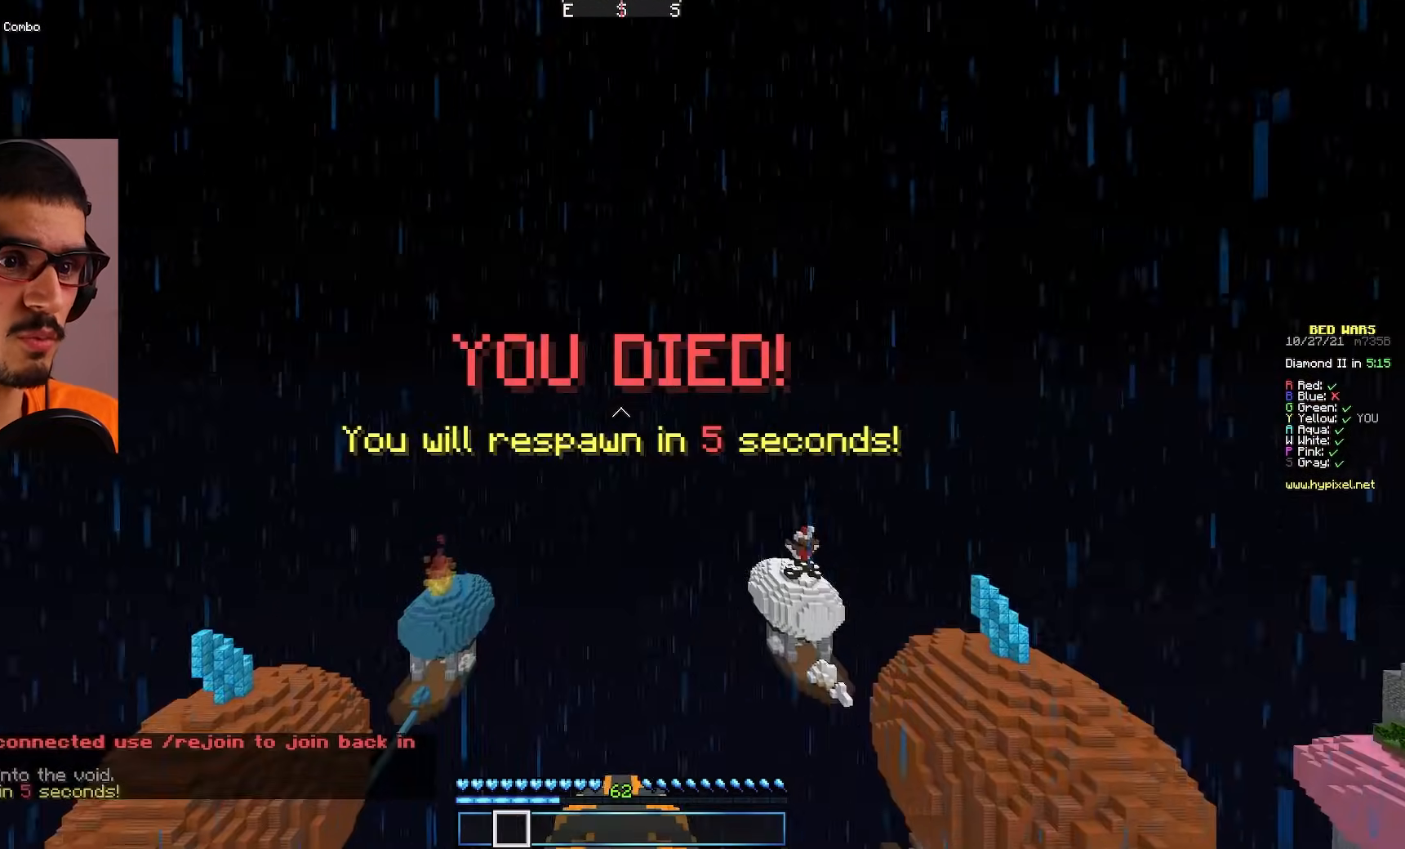
{"keys": [], "mouse": [], "events": []}
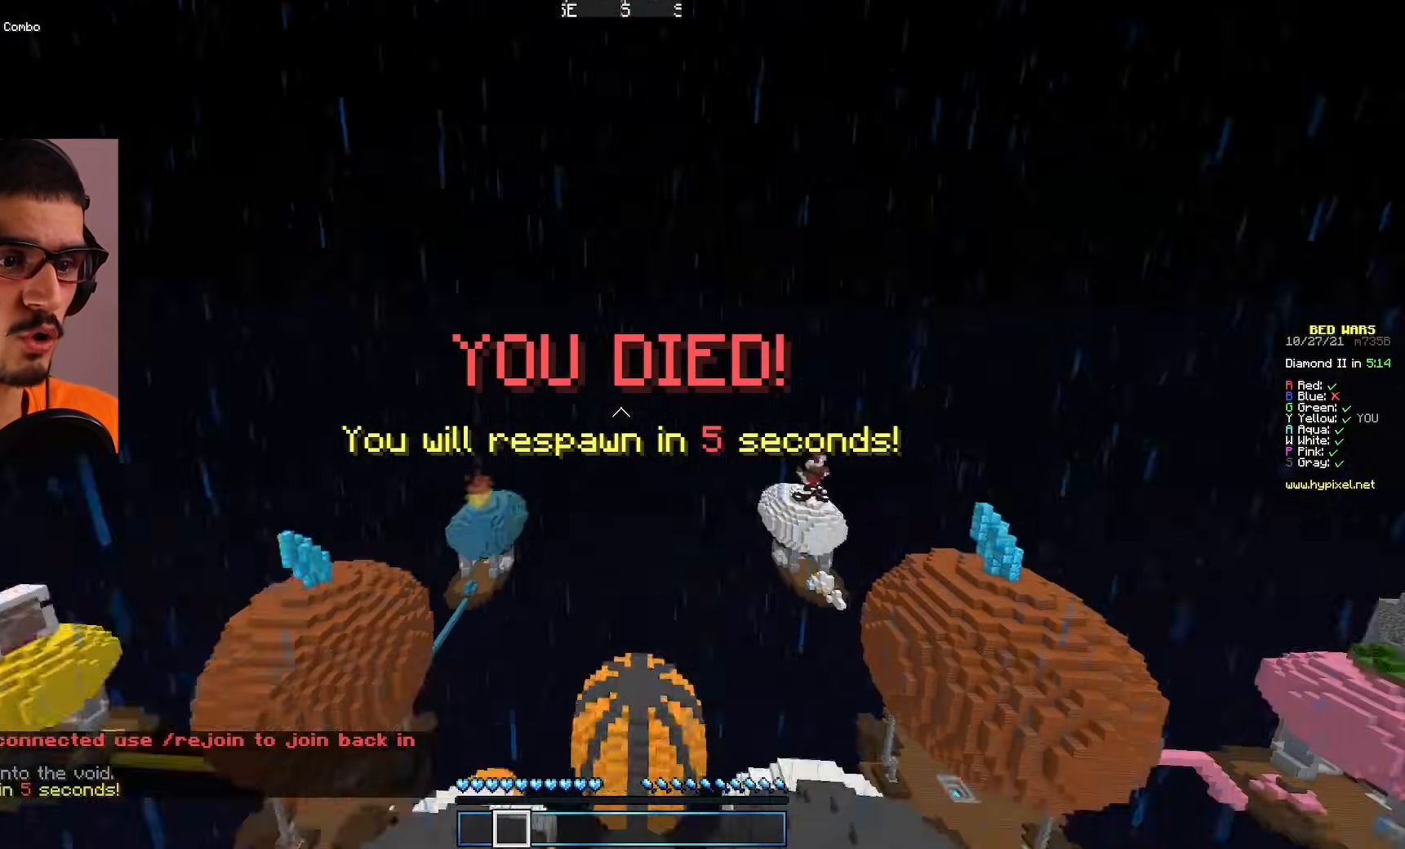
{"keys": [], "mouse": [], "events": []}